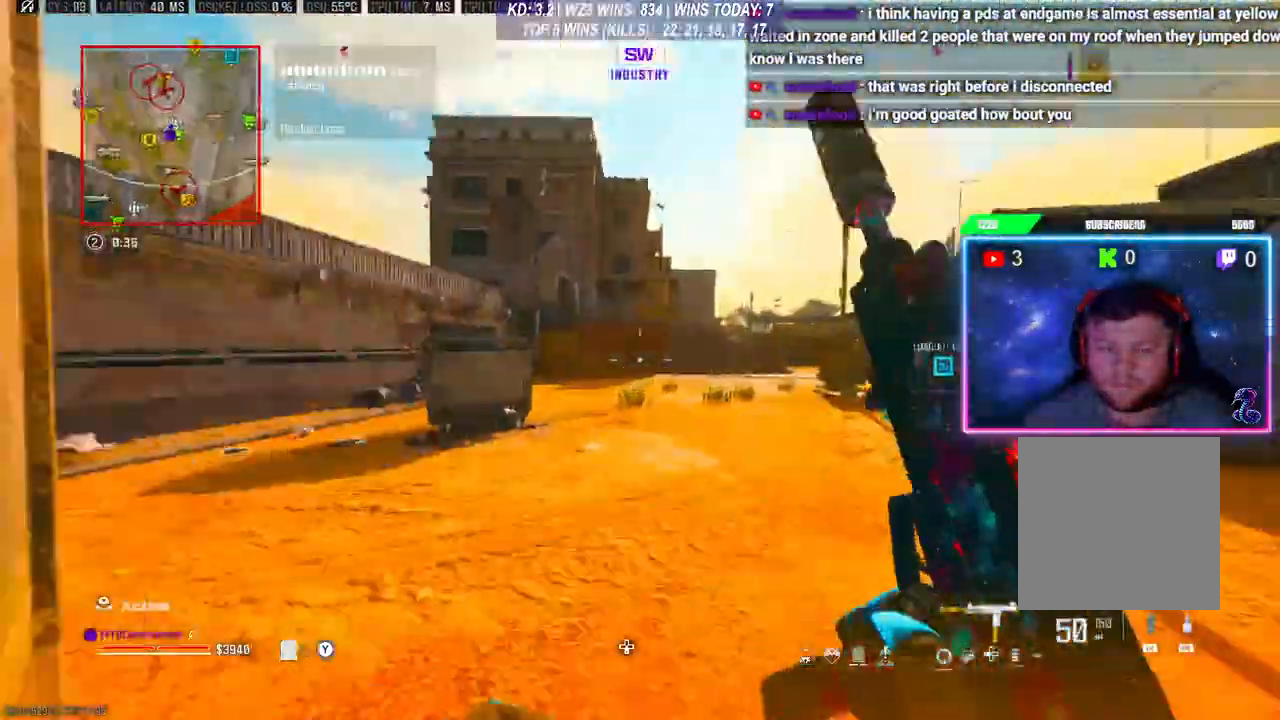
Gameplay with a controller (Xbox layout); each line is a JSON object with the inputs held at the frame after it. "events" lists button and stick changes between this image and that frame as [ms after this image, input, new state], when the widget could be followed in between.
{"buttons": [], "left_stick": "down", "right_stick": "left", "events": [[300, "L3", "up"], [500, "left_stick", "down"]]}
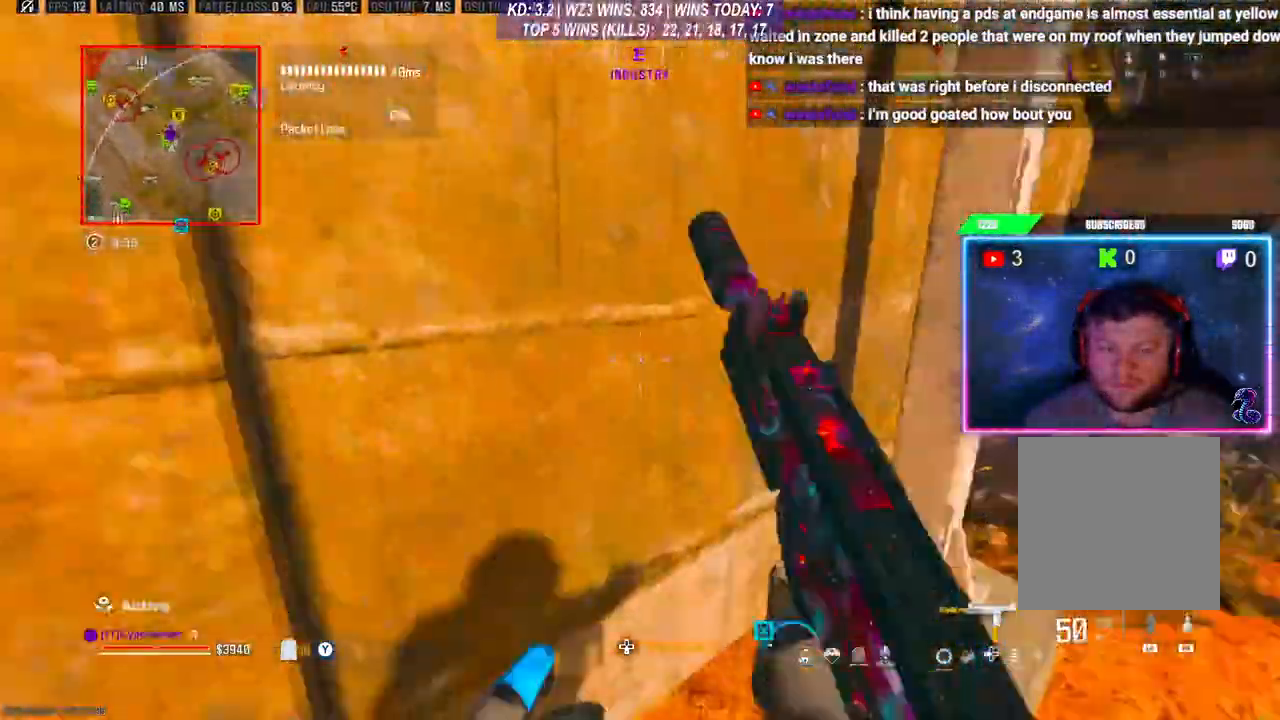
{"buttons": [], "left_stick": "up", "right_stick": "center", "events": [[67, "right_stick", "center"], [133, "right_stick", "down-left"], [200, "left_stick", "up"], [267, "L3", "down"], [267, "right_stick", "center"], [367, "L3", "up"]]}
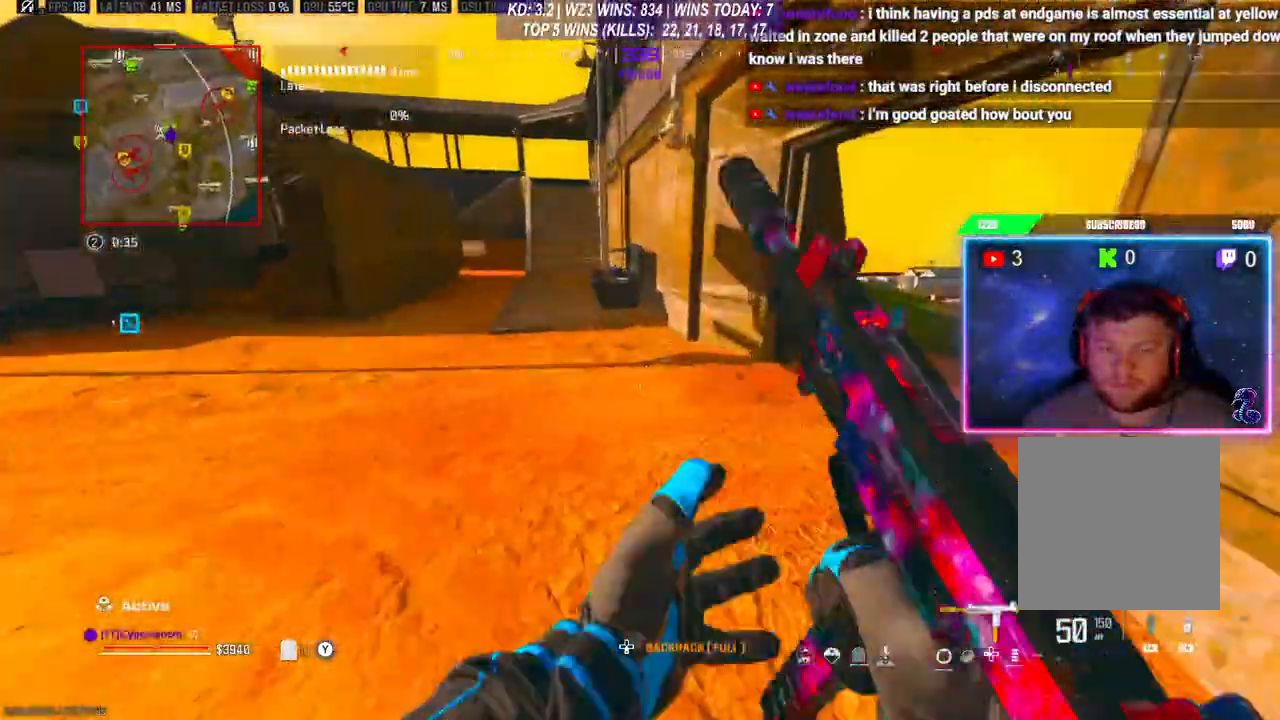
{"buttons": ["L3"], "left_stick": "up", "right_stick": "left", "events": [[33, "L3", "down"], [133, "L3", "up"], [167, "R3", "down"], [300, "A", "down"], [300, "R3", "up"], [333, "L3", "down"], [400, "L3", "up"], [400, "right_stick", "down-left"], [467, "A", "up"], [467, "L3", "down"], [467, "right_stick", "left"]]}
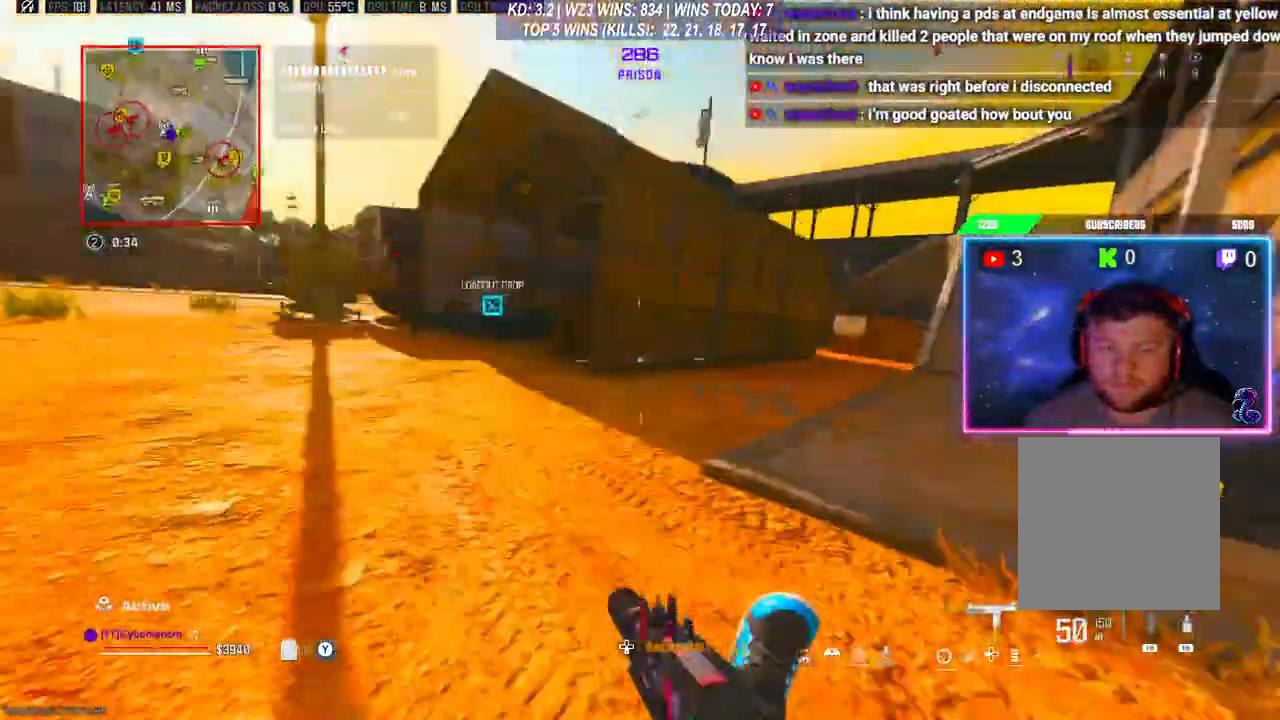
{"buttons": [], "left_stick": "up", "right_stick": "center", "events": [[67, "L3", "up"], [167, "L3", "down"], [233, "L3", "up"], [433, "right_stick", "center"]]}
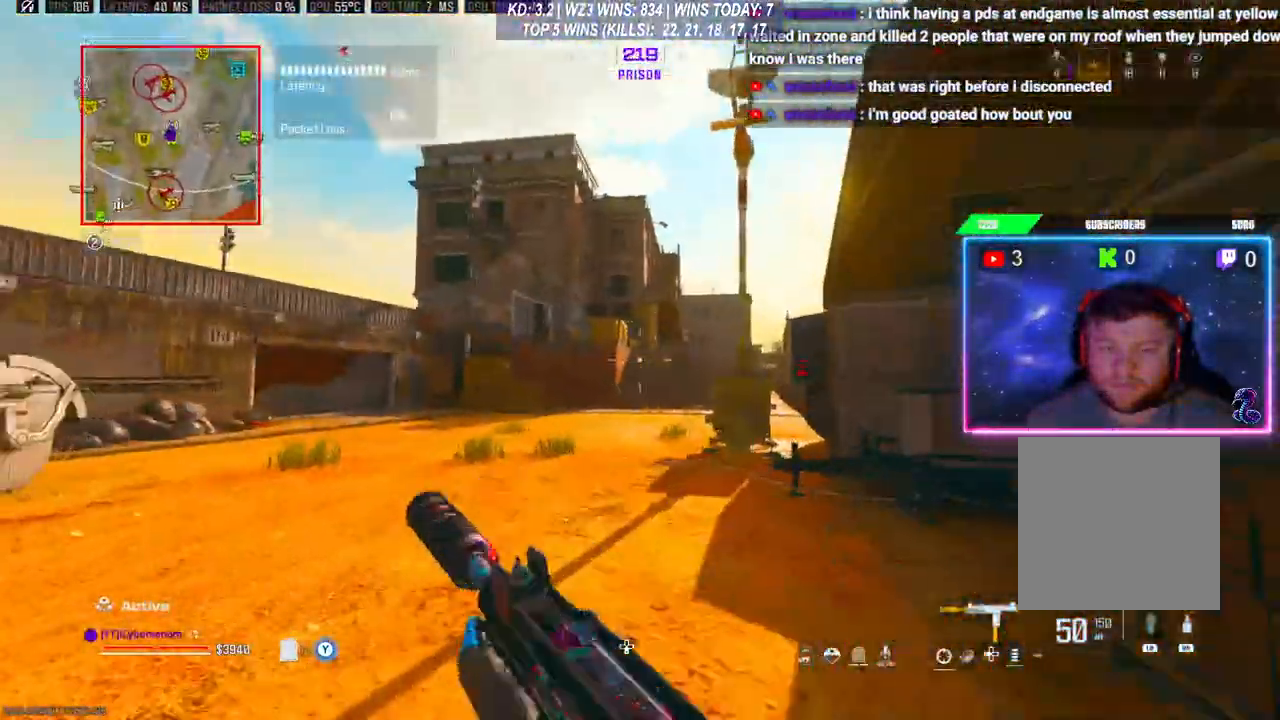
{"buttons": ["L3"], "left_stick": "up", "right_stick": "center", "events": [[100, "R3", "down"], [233, "R3", "up"], [367, "A", "down"], [367, "L3", "down"], [433, "L3", "up"], [500, "A", "up"], [500, "L3", "down"]]}
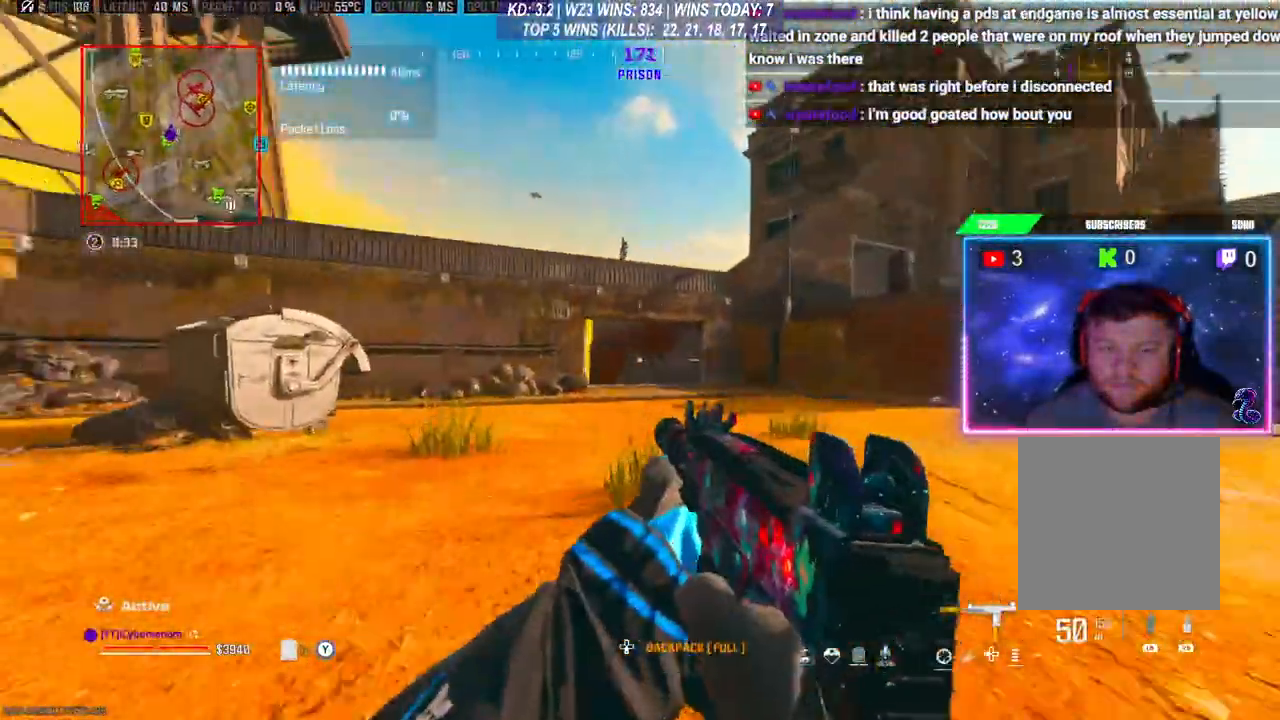
{"buttons": [], "left_stick": "up", "right_stick": "center", "events": [[267, "L3", "up"]]}
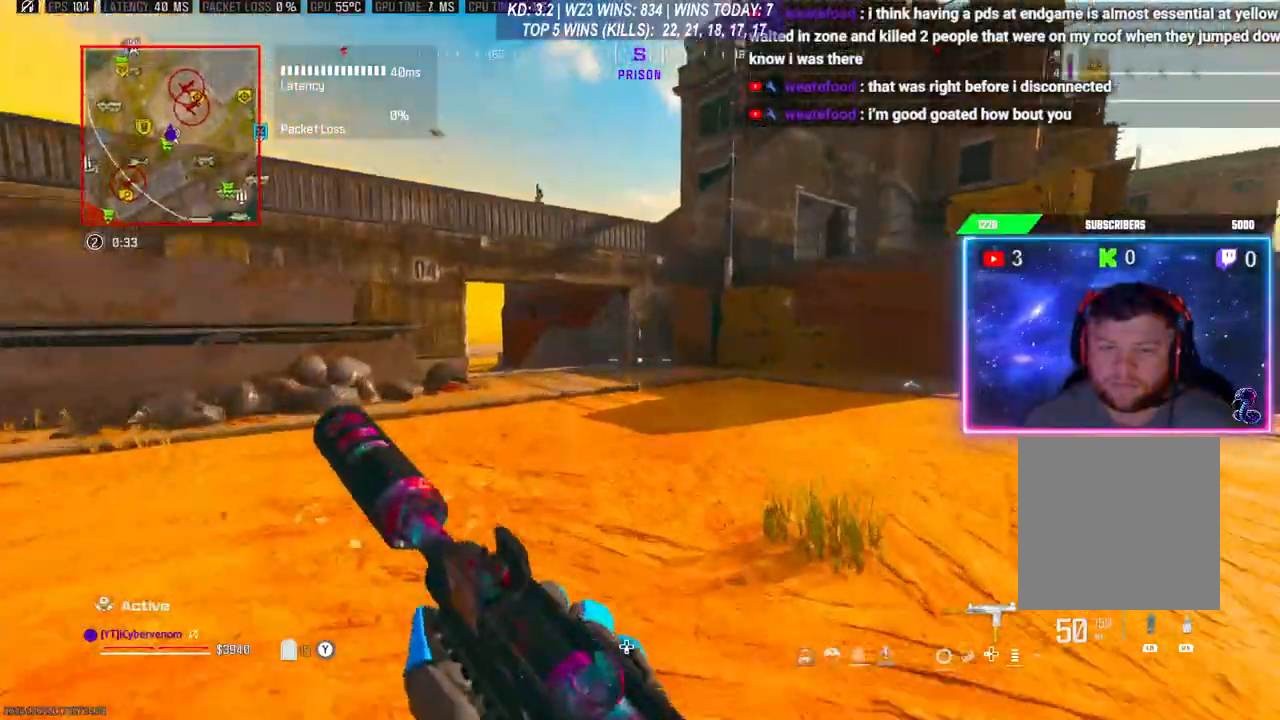
{"buttons": [], "left_stick": "up", "right_stick": "right", "events": [[167, "L3", "down"], [300, "right_stick", "right"], [500, "L3", "up"]]}
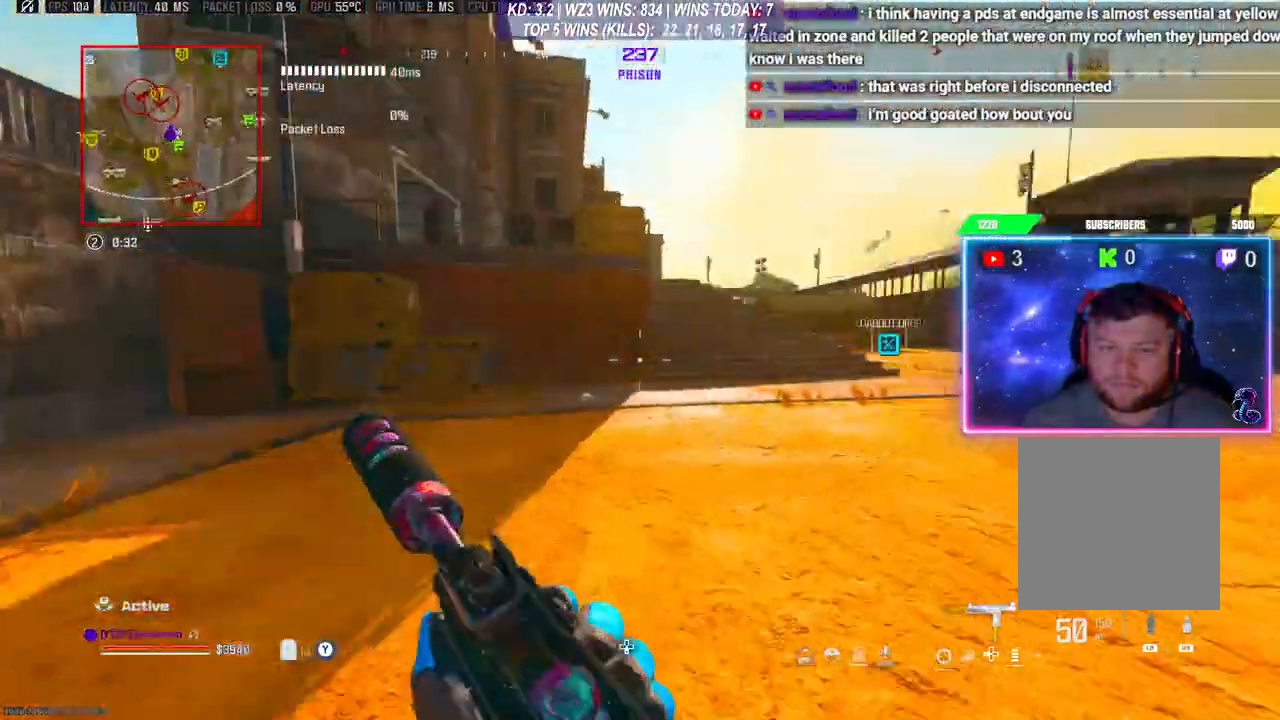
{"buttons": [], "left_stick": "up", "right_stick": "center", "events": [[67, "right_stick", "center"], [267, "R3", "down"], [333, "R3", "up"]]}
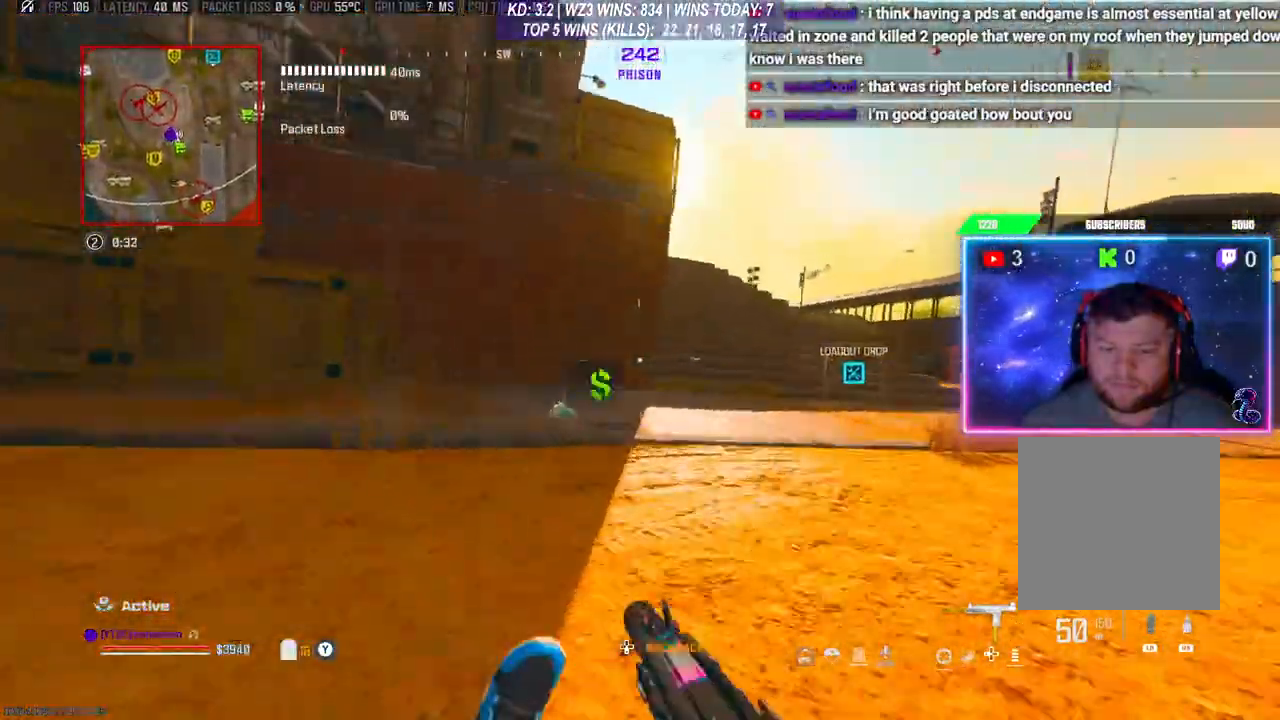
{"buttons": [], "left_stick": "up-right", "right_stick": "right", "events": [[267, "left_stick", "center"], [267, "right_stick", "right"], [467, "left_stick", "up-right"]]}
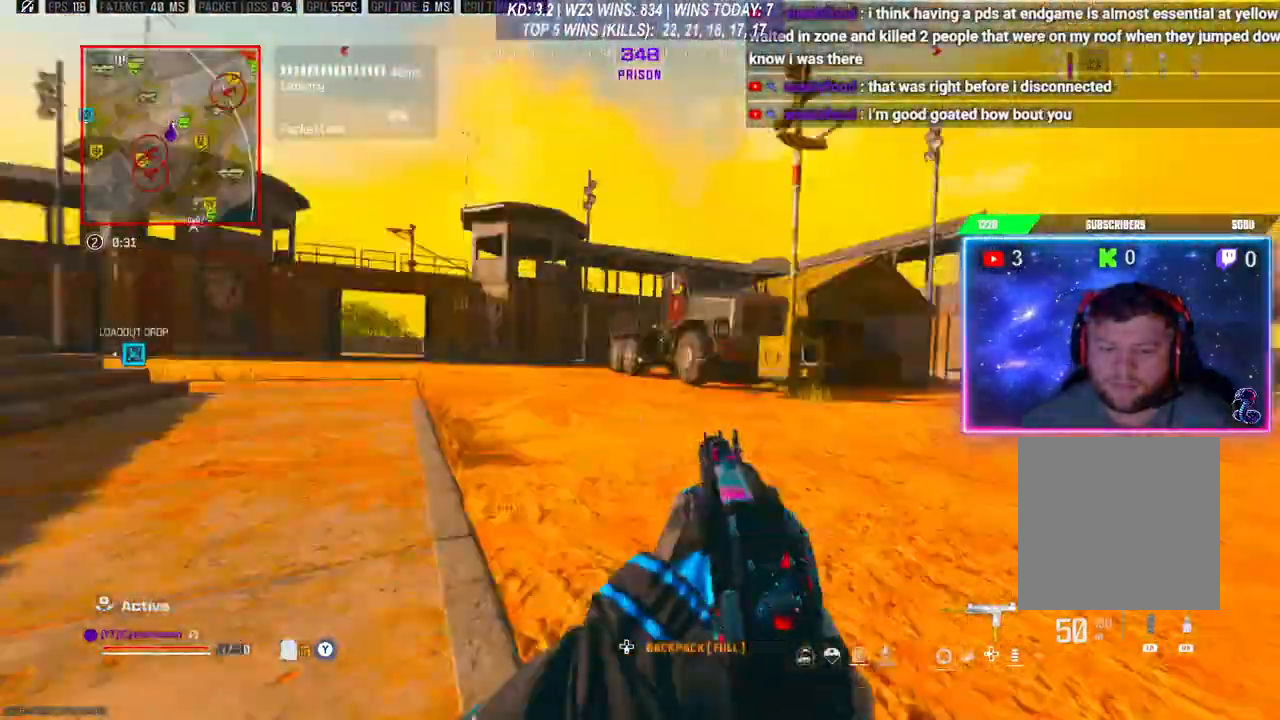
{"buttons": ["A"], "left_stick": "up", "right_stick": "center", "events": [[33, "L3", "down"], [33, "left_stick", "up"], [267, "L3", "up"], [300, "right_stick", "center"], [400, "A", "down"]]}
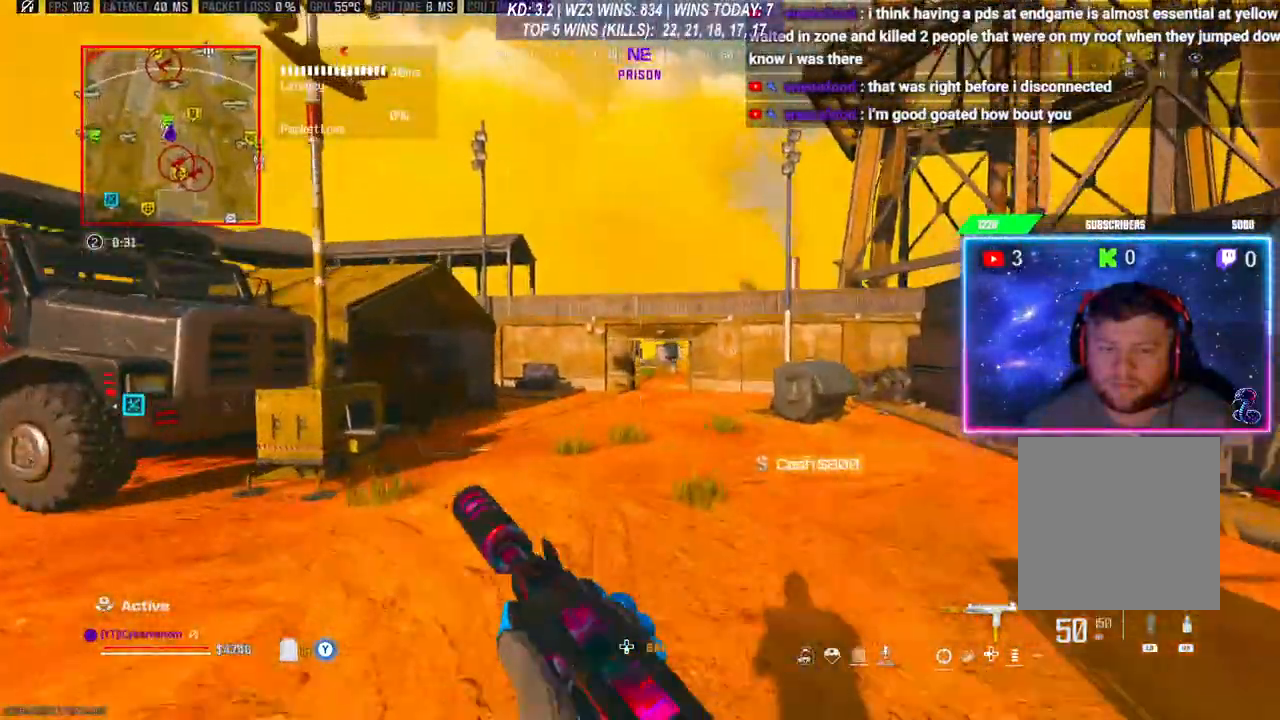
{"buttons": [], "left_stick": "up", "right_stick": "center", "events": [[67, "A", "up"]]}
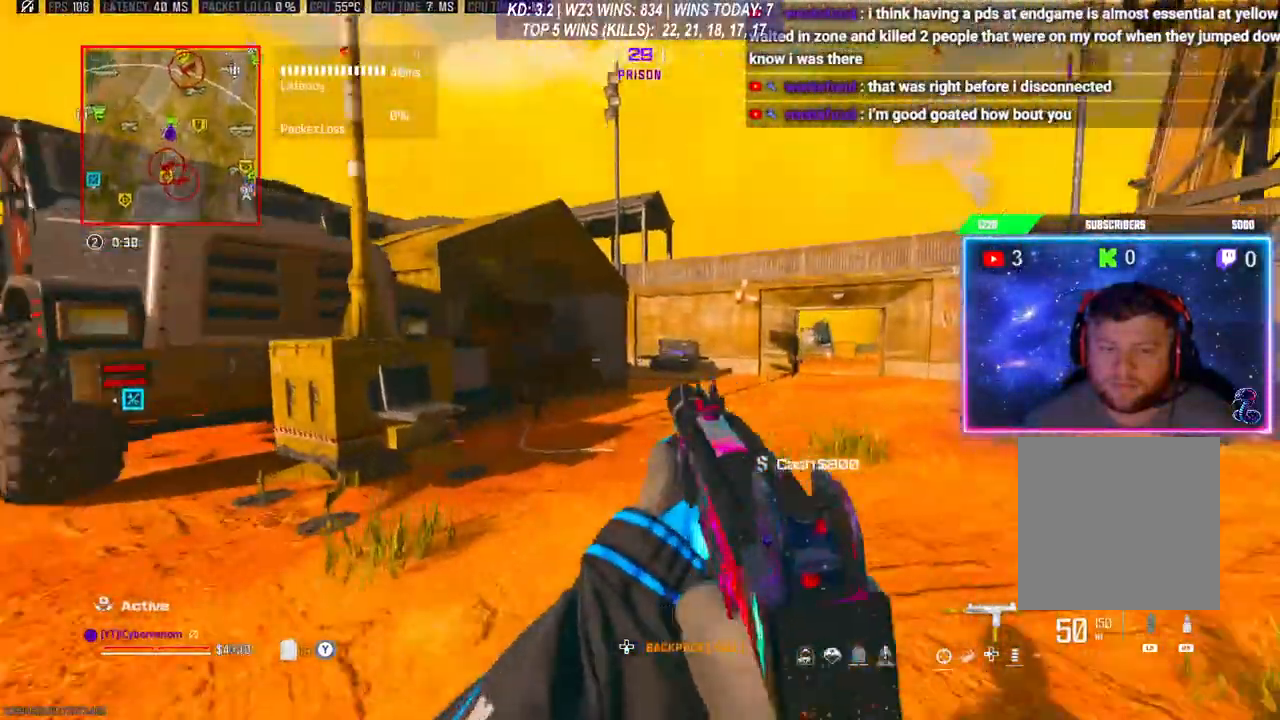
{"buttons": [], "left_stick": "up", "right_stick": "center", "events": [[100, "L3", "down"], [400, "L3", "up"]]}
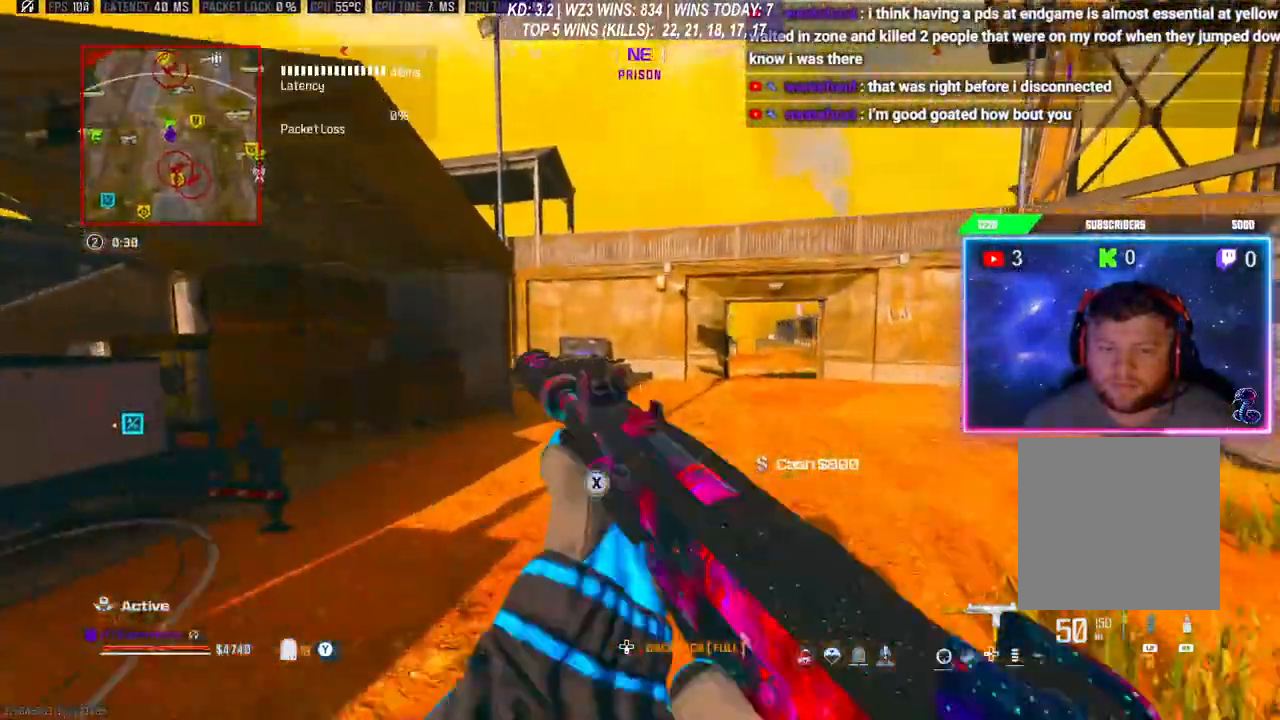
{"buttons": [], "left_stick": "up", "right_stick": "center", "events": []}
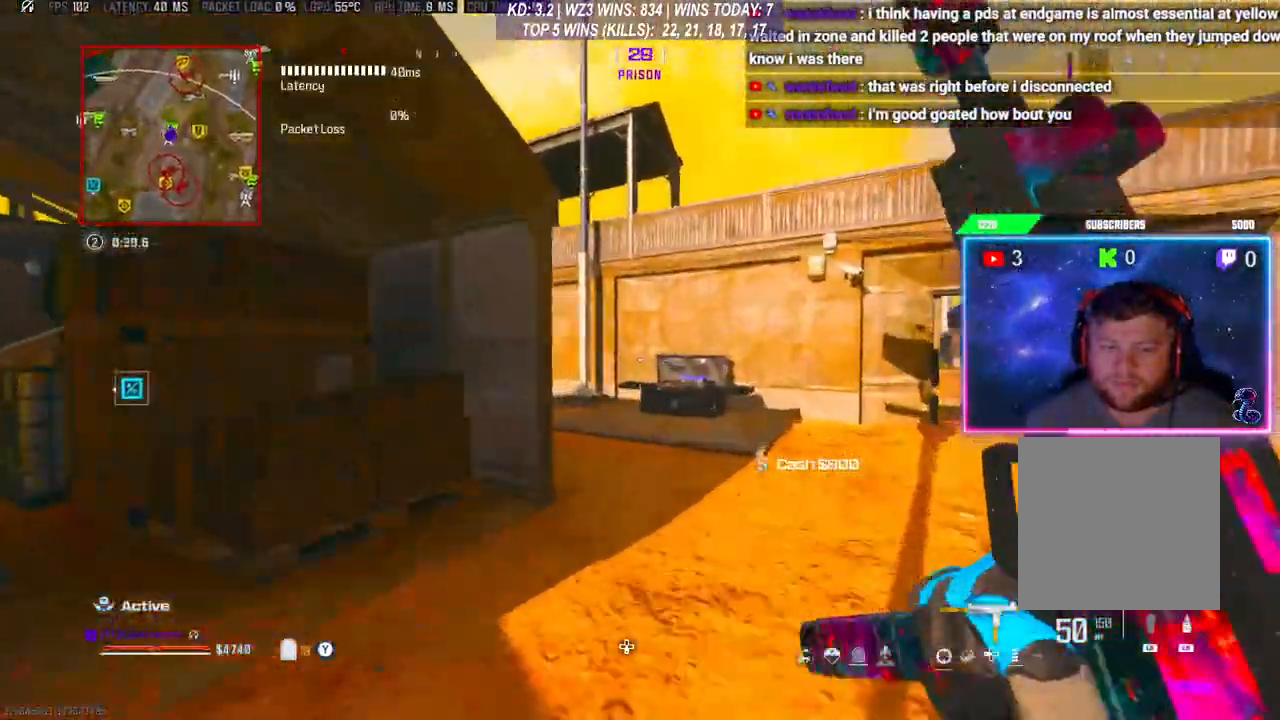
{"buttons": [], "left_stick": "center", "right_stick": "center", "events": [[133, "R3", "down"], [300, "R3", "up"], [400, "left_stick", "center"]]}
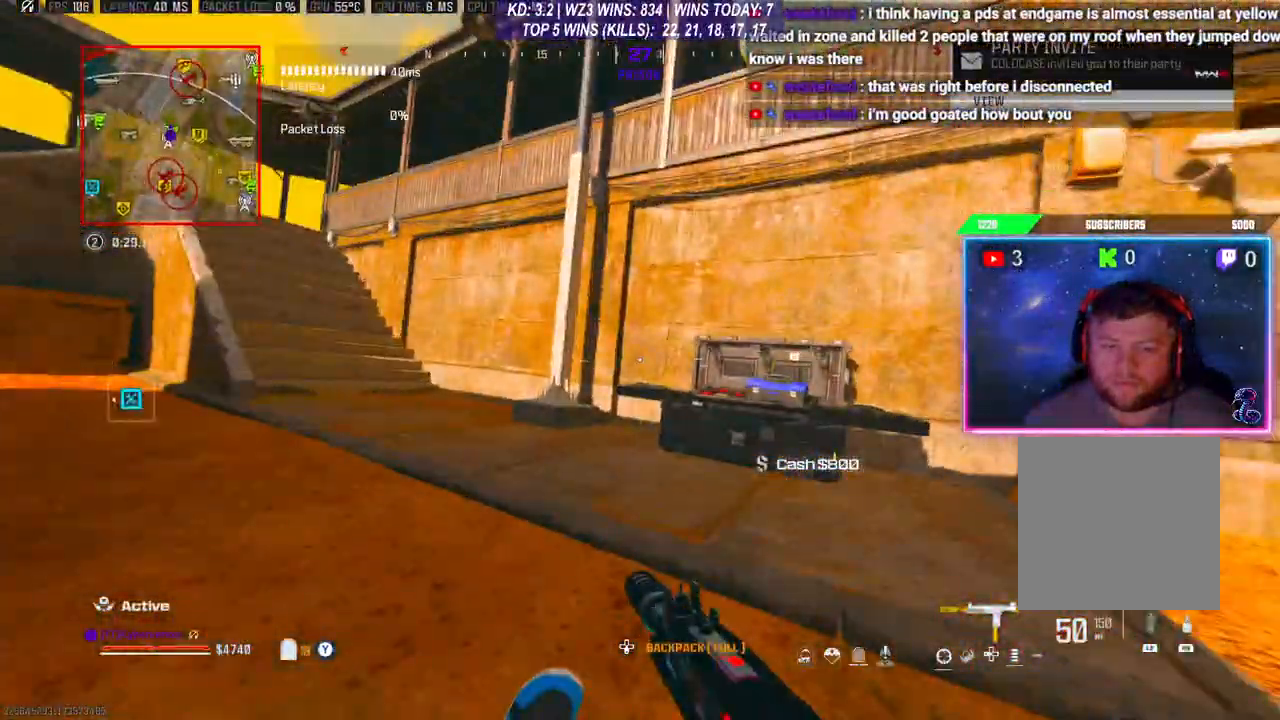
{"buttons": ["DPAD_RIGHT"], "left_stick": "center", "right_stick": "center", "events": [[100, "X", "down"], [233, "X", "up"], [300, "A", "down"], [400, "A", "up"], [500, "DPAD_RIGHT", "down"]]}
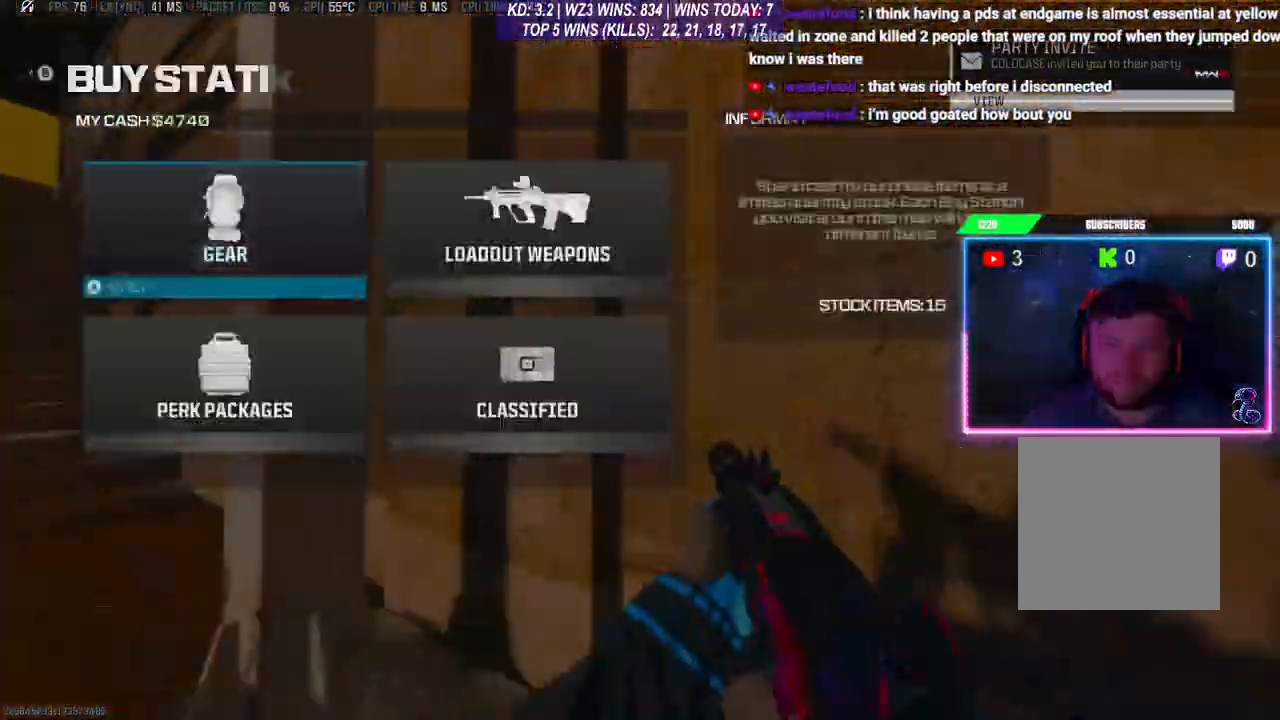
{"buttons": ["DPAD_LEFT"], "left_stick": "center", "right_stick": "center", "events": [[100, "DPAD_RIGHT", "up"], [200, "DPAD_DOWN", "down"], [300, "DPAD_DOWN", "up"], [500, "DPAD_LEFT", "down"]]}
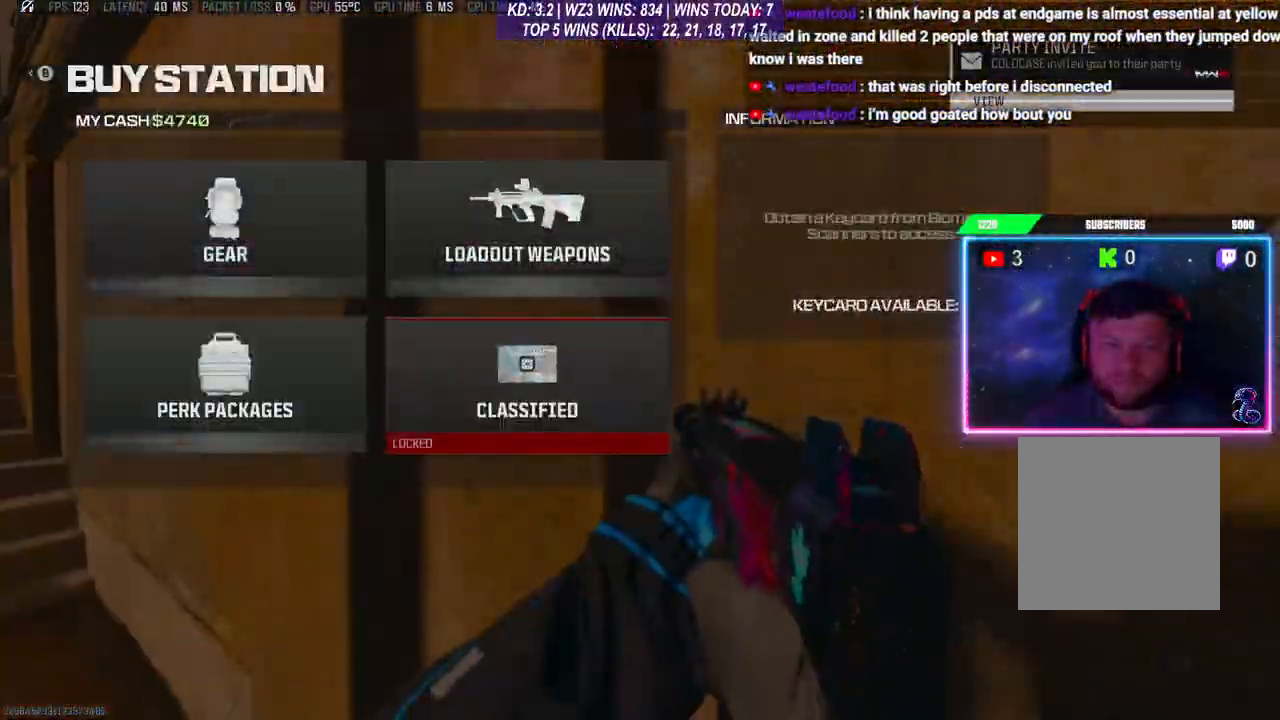
{"buttons": [], "left_stick": "center", "right_stick": "center", "events": [[133, "DPAD_LEFT", "up"], [233, "DPAD_UP", "down"], [333, "DPAD_UP", "up"], [367, "A", "down"], [467, "A", "up"]]}
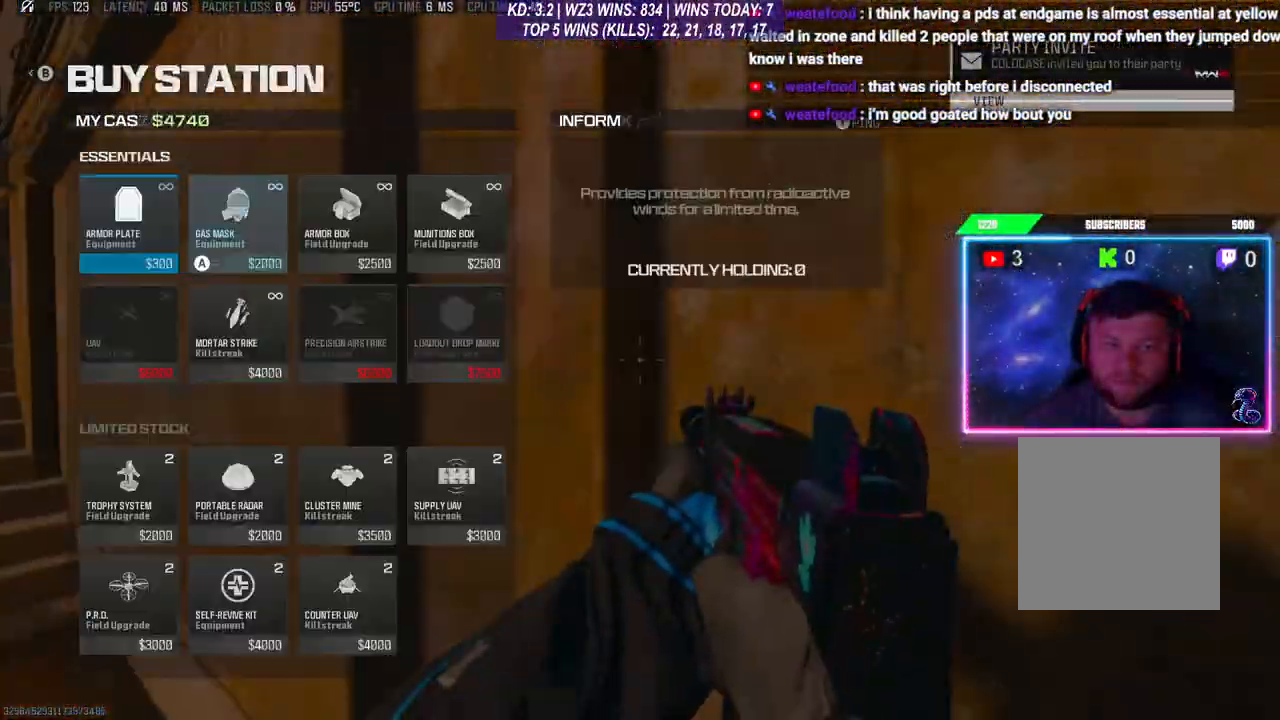
{"buttons": ["DPAD_DOWN"], "left_stick": "center", "right_stick": "center", "events": [[33, "DPAD_RIGHT", "down"], [67, "DPAD_RIGHT", "up"], [167, "DPAD_DOWN", "down"], [233, "DPAD_DOWN", "up"], [300, "DPAD_DOWN", "down"], [367, "DPAD_DOWN", "up"], [433, "DPAD_DOWN", "down"]]}
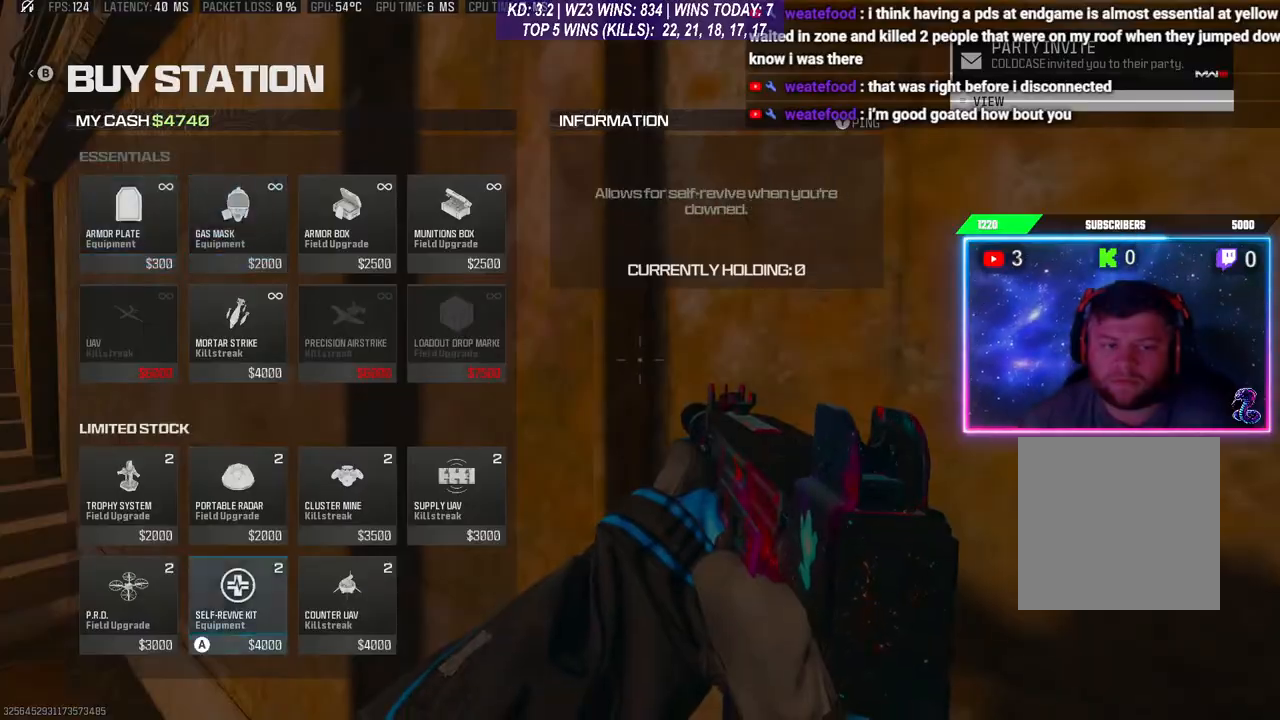
{"buttons": [], "left_stick": "down-left", "right_stick": "center", "events": [[33, "A", "down"], [33, "DPAD_DOWN", "up"], [100, "A", "up"], [233, "B", "down"], [300, "B", "up"], [300, "left_stick", "down-left"], [333, "B", "down"], [400, "B", "up"]]}
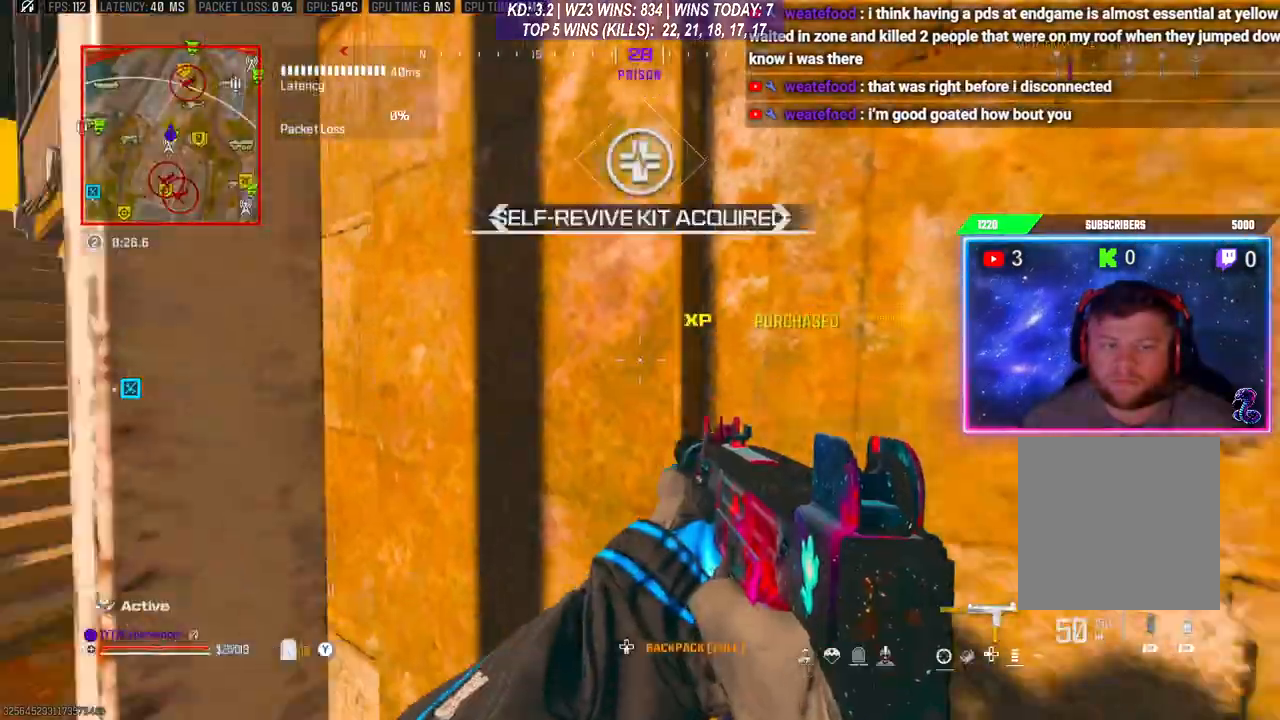
{"buttons": [], "left_stick": "up-right", "right_stick": "right", "events": [[33, "right_stick", "down-left"], [167, "right_stick", "left"], [233, "left_stick", "up"], [267, "L3", "down"], [367, "L3", "up"], [433, "left_stick", "up-right"], [500, "right_stick", "right"]]}
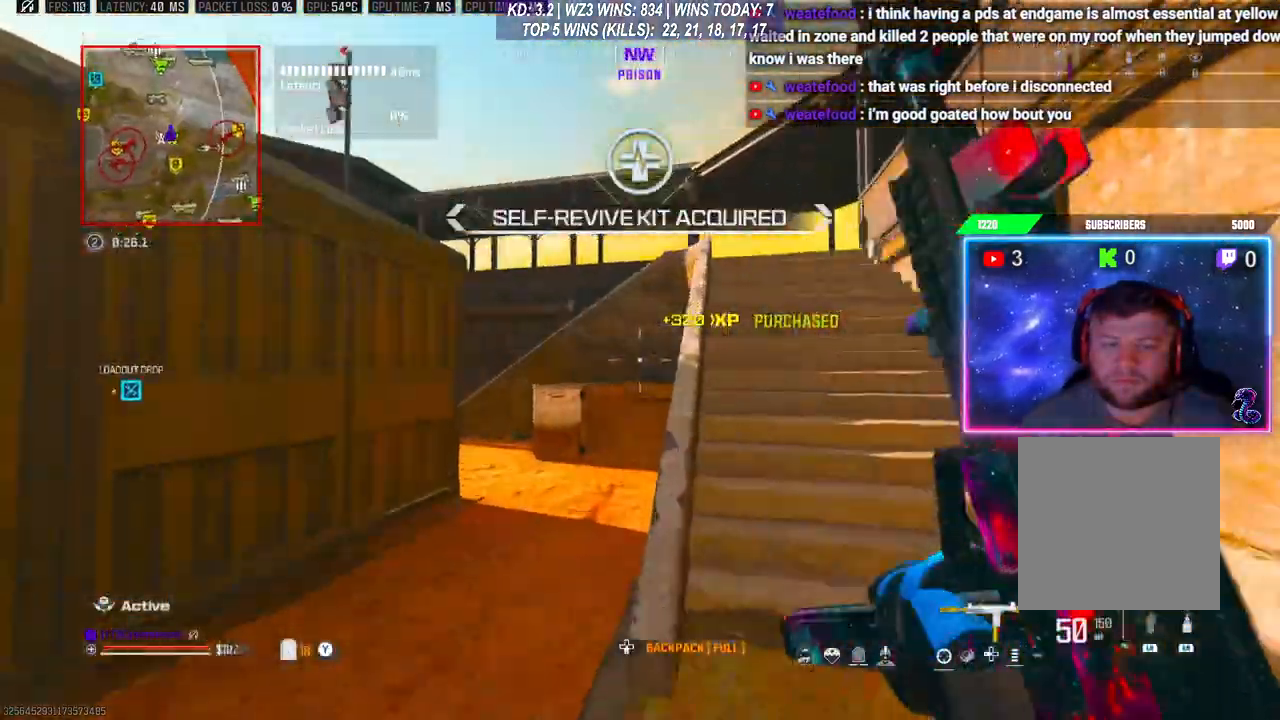
{"buttons": ["L3"], "left_stick": "up", "right_stick": "center", "events": [[67, "L3", "down"], [167, "L3", "up"], [167, "R3", "down"], [167, "right_stick", "center"], [267, "L3", "down"], [267, "left_stick", "up"], [433, "R3", "up"]]}
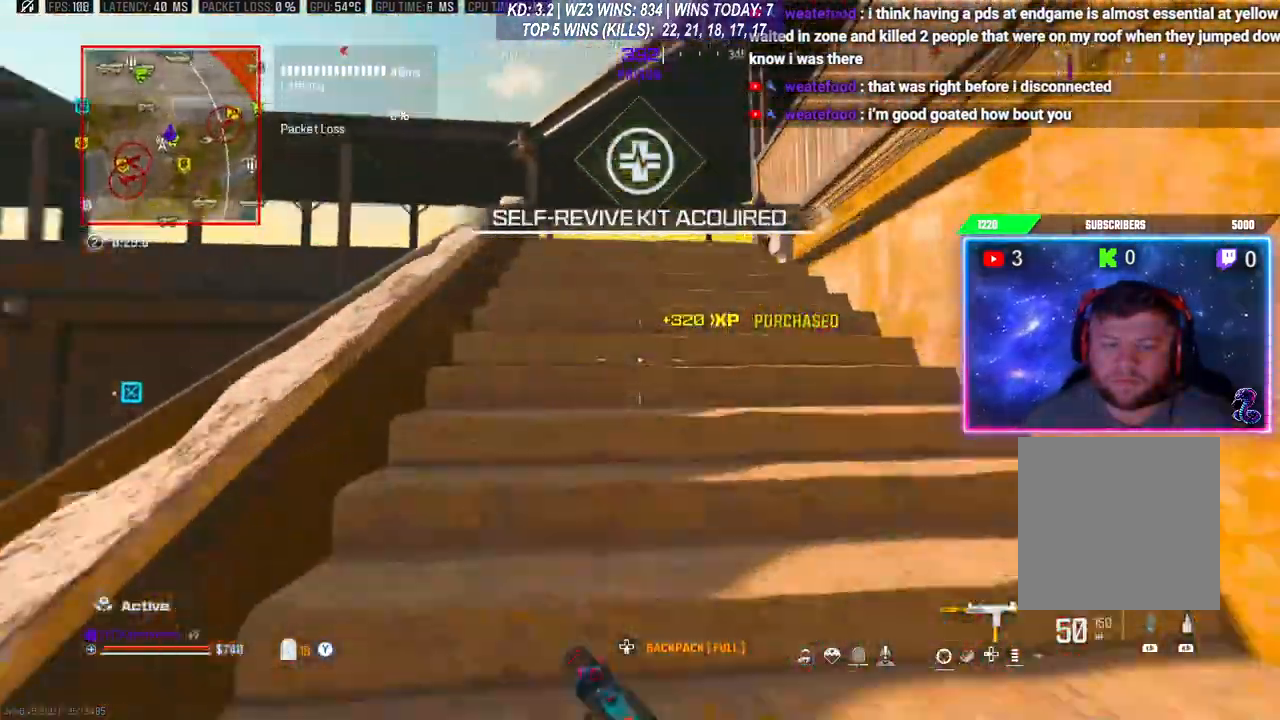
{"buttons": [], "left_stick": "up", "right_stick": "center", "events": [[33, "L3", "up"], [167, "L3", "down"], [467, "L3", "up"]]}
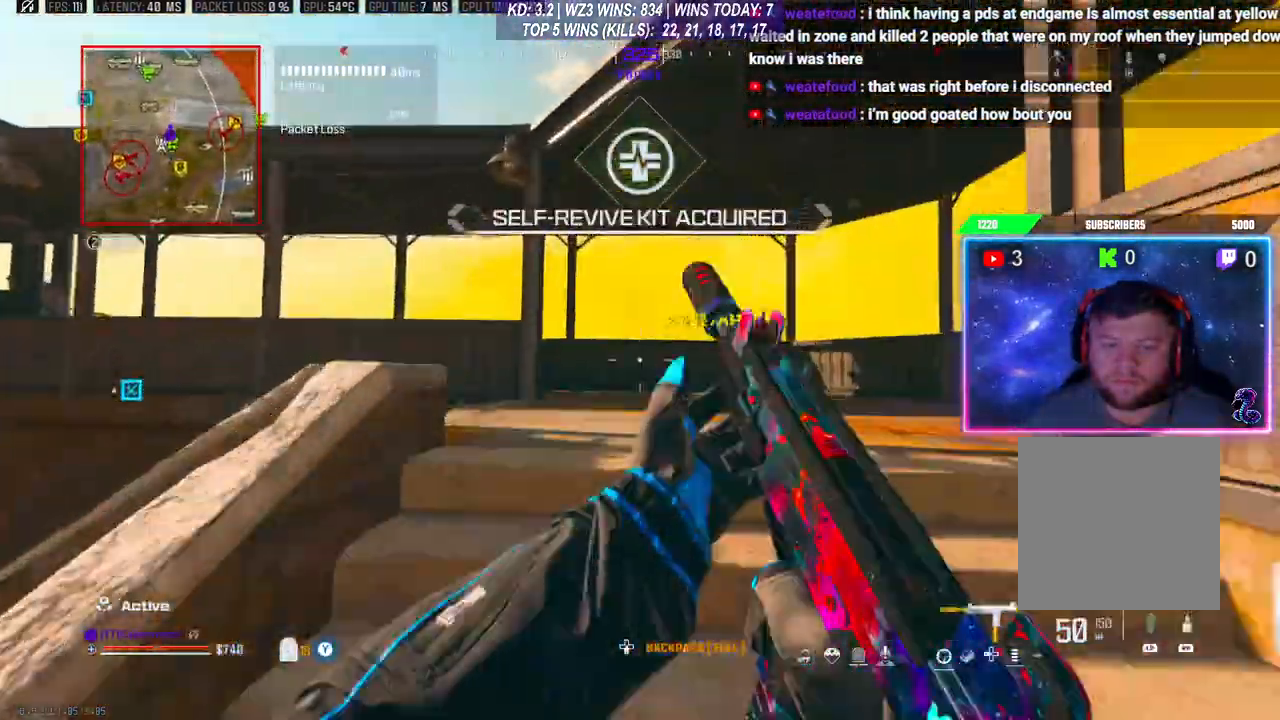
{"buttons": [], "left_stick": "up", "right_stick": "center", "events": []}
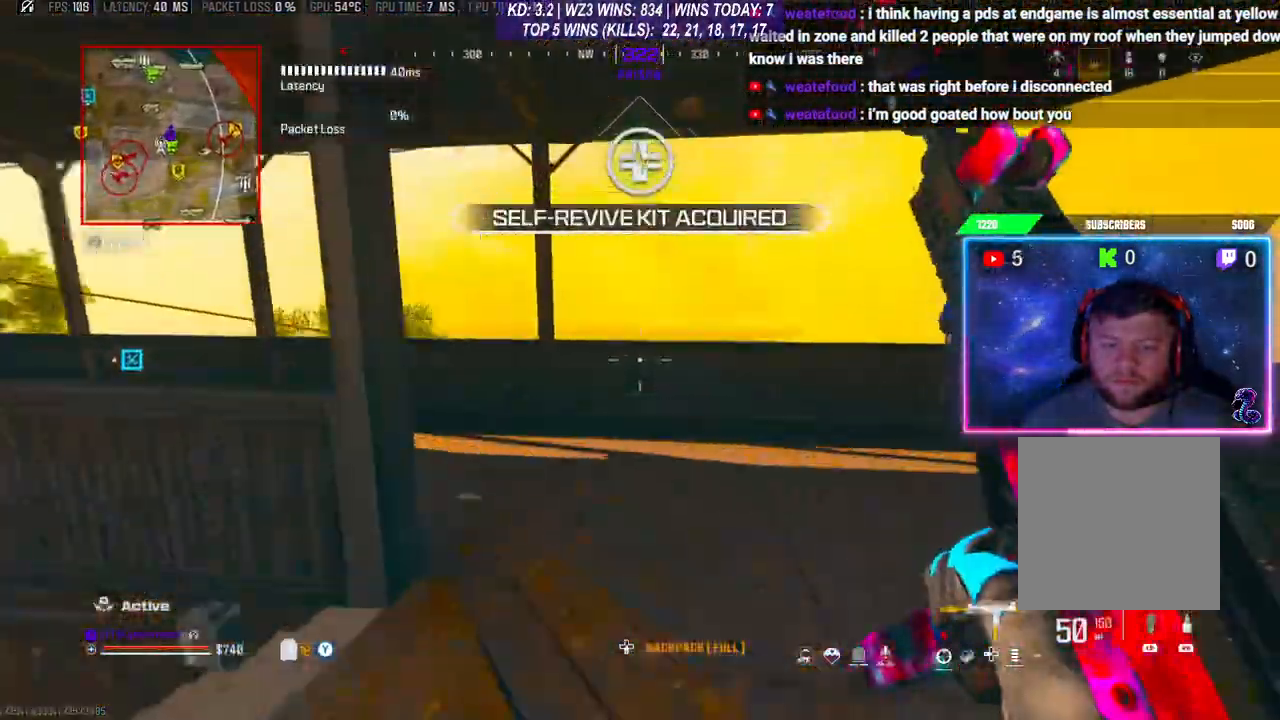
{"buttons": [], "left_stick": "up", "right_stick": "center", "events": [[67, "right_stick", "down"], [267, "right_stick", "left"], [467, "right_stick", "center"]]}
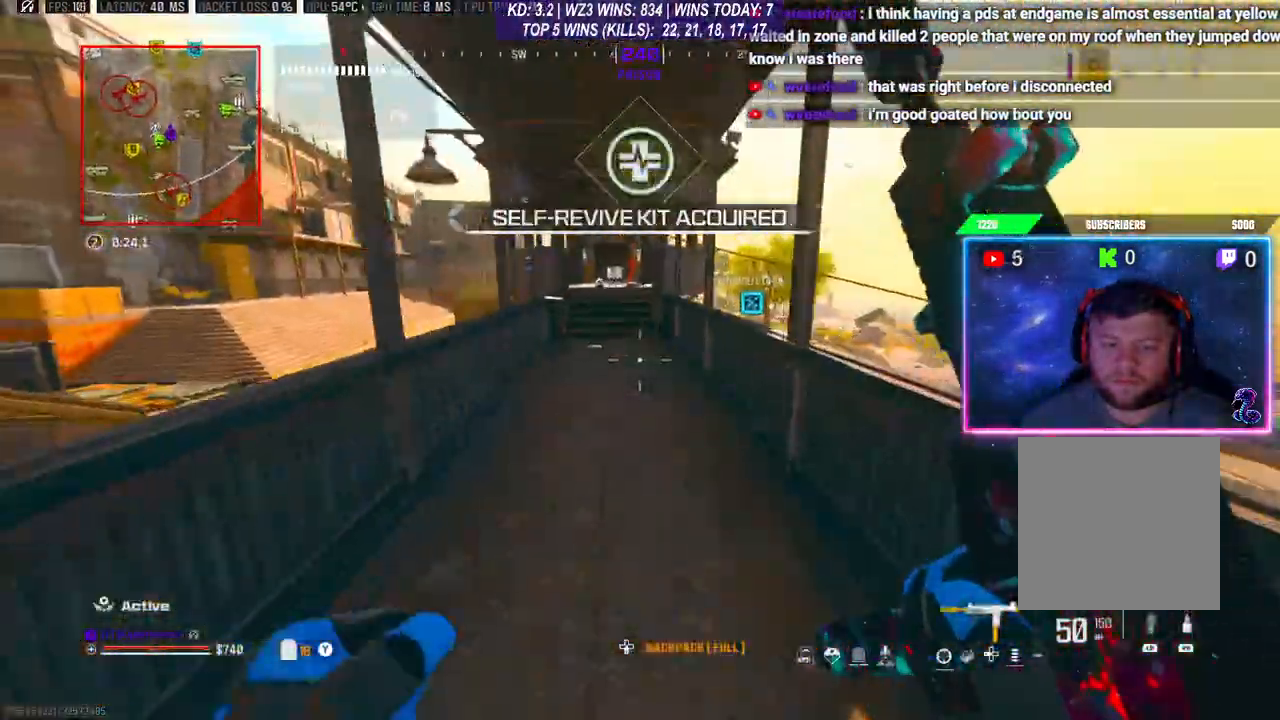
{"buttons": ["L2"], "left_stick": "up-left", "right_stick": "left", "events": [[133, "left_stick", "down"], [133, "right_stick", "left"], [400, "left_stick", "up-left"], [467, "L2", "down"]]}
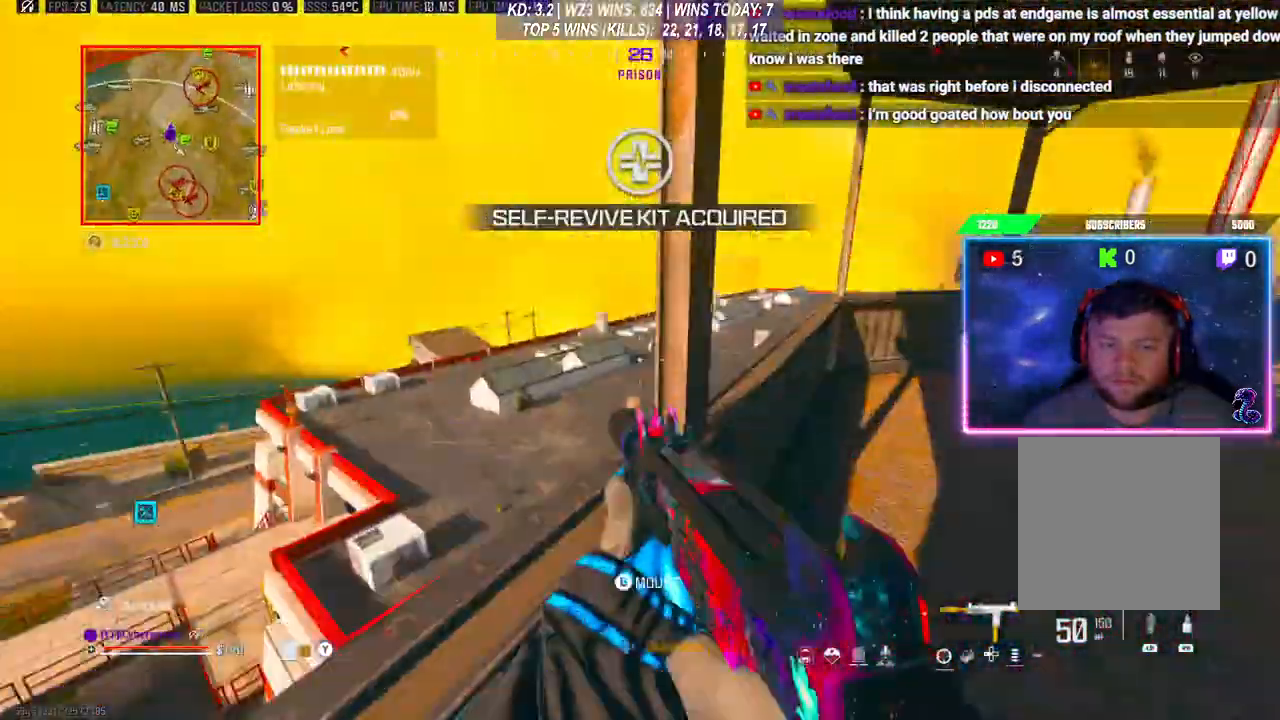
{"buttons": ["L2"], "left_stick": "up-right", "right_stick": "right", "events": [[100, "right_stick", "center"], [133, "left_stick", "up"], [300, "left_stick", "up-right"], [400, "right_stick", "right"]]}
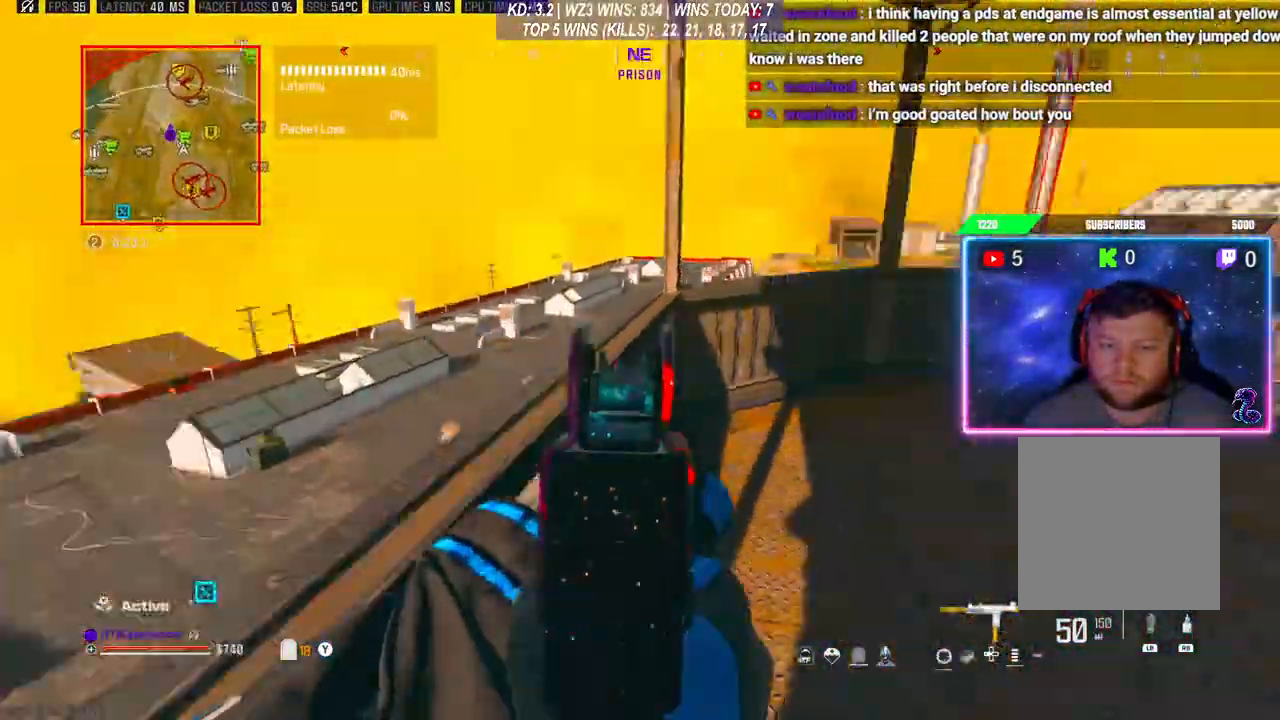
{"buttons": ["L2"], "left_stick": "up", "right_stick": "center", "events": [[133, "left_stick", "up"], [467, "right_stick", "center"]]}
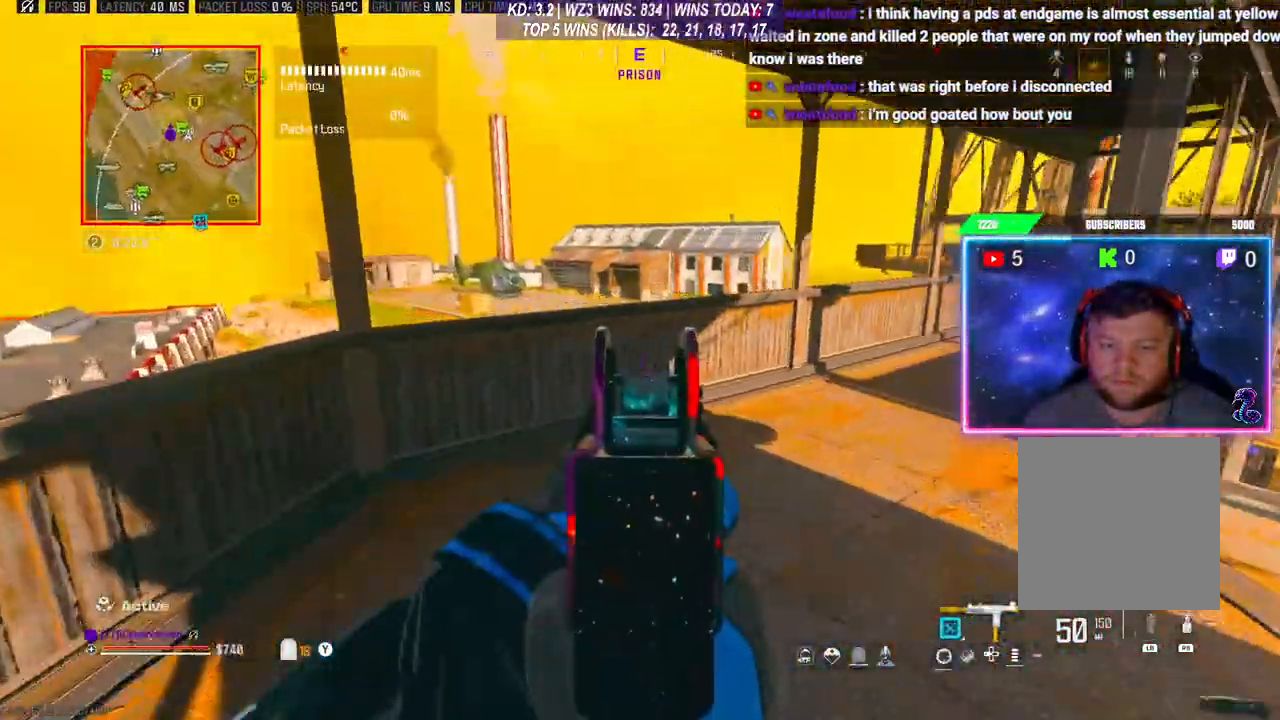
{"buttons": ["L2"], "left_stick": "up-left", "right_stick": "center", "events": [[67, "Y", "down"], [133, "Y", "up"], [367, "left_stick", "up-left"]]}
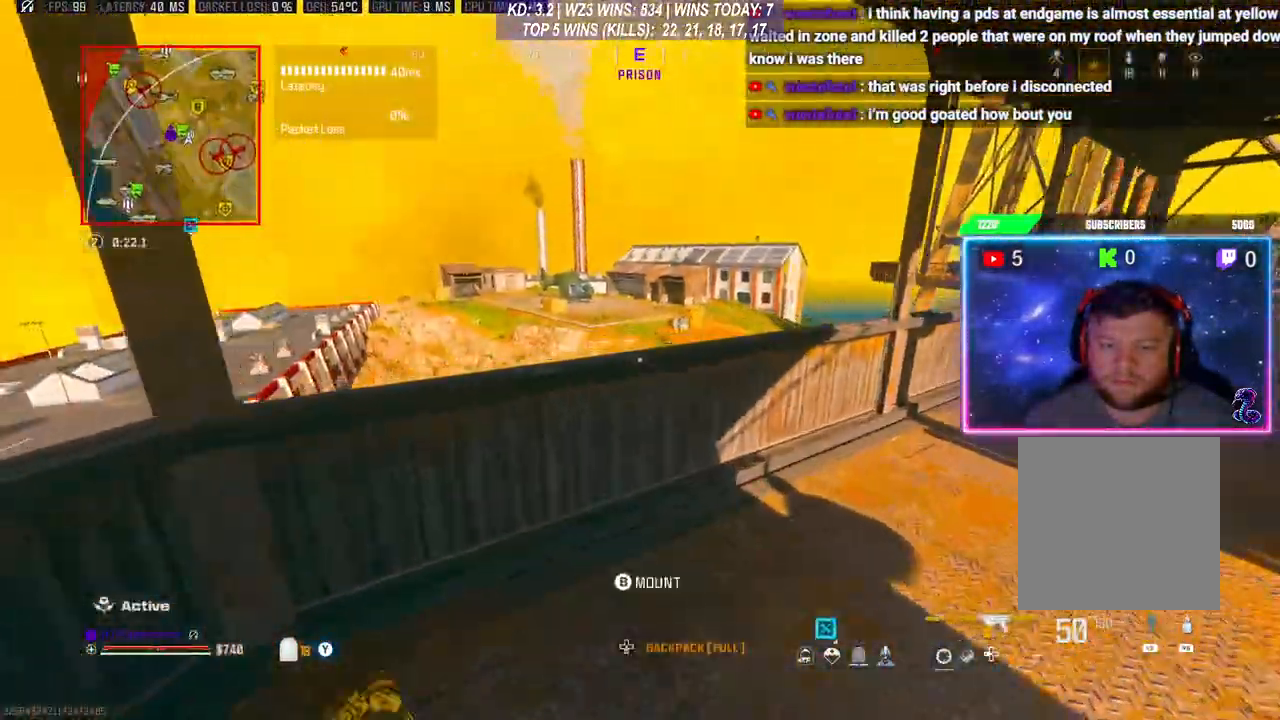
{"buttons": ["L2"], "left_stick": "up-left", "right_stick": "up-right", "events": [[400, "right_stick", "right"], [467, "right_stick", "up-right"]]}
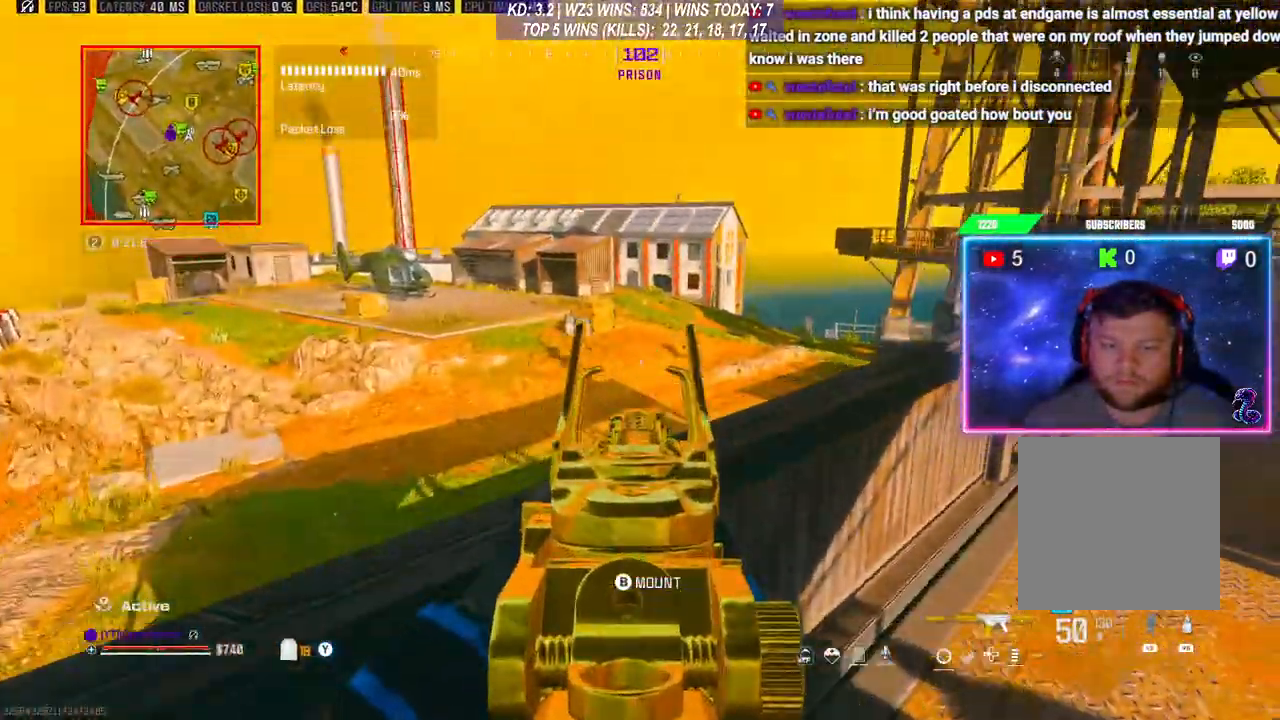
{"buttons": ["L2", "R2"], "left_stick": "center", "right_stick": "center", "events": [[33, "left_stick", "center"], [133, "right_stick", "right"], [300, "R2", "down"], [367, "left_stick", "left"], [400, "right_stick", "center"], [500, "left_stick", "center"]]}